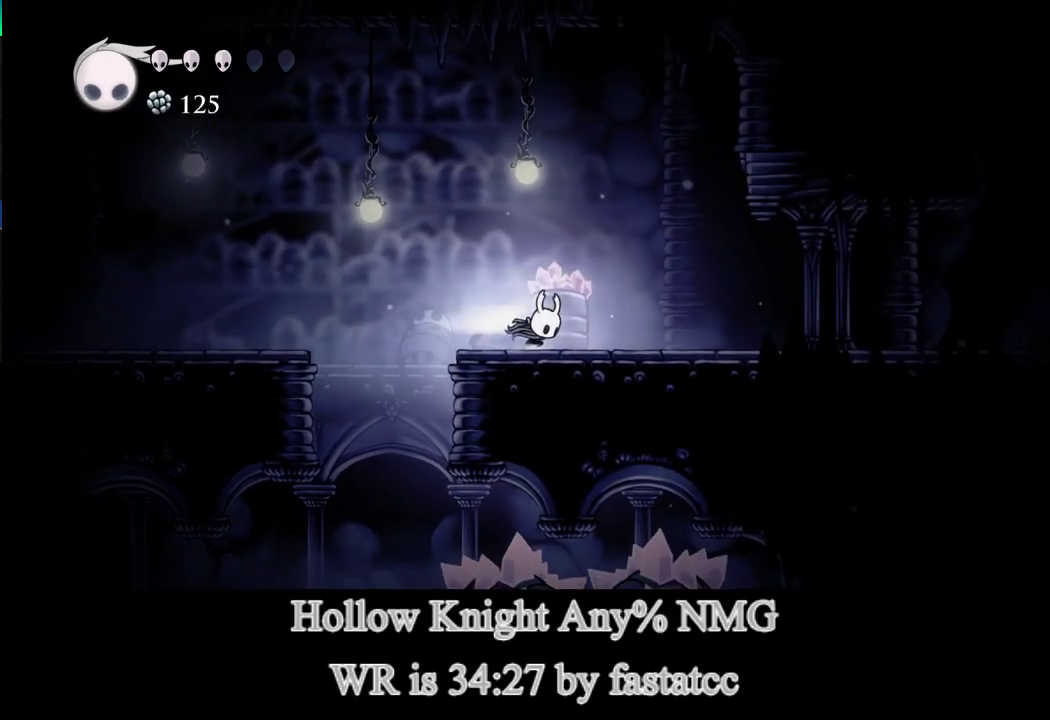
Gameplay with a controller (PlayStation layout); each line is a JSON object with the inputs held at the frame after it. "events" lists button and stick changes between this image and that frame as [ms after this image, input, new state], when the widget could be followed in between. Not read: right_stick.
{"buttons": [], "left_stick": "right", "events": [[267, "TRIANGLE", "up"]]}
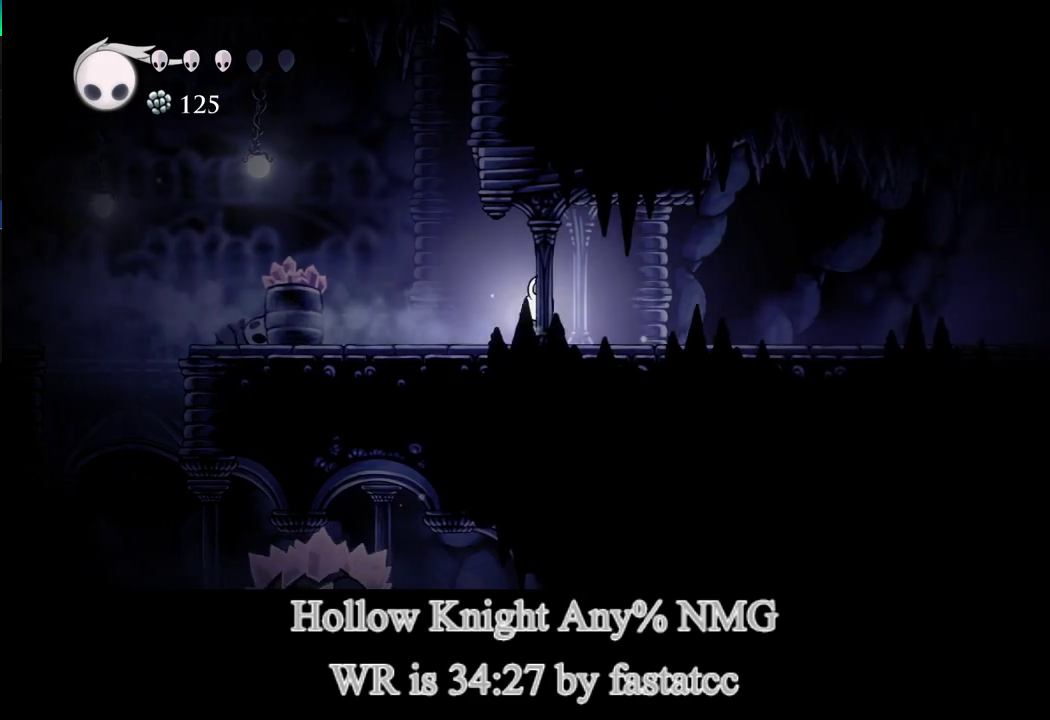
{"buttons": [], "left_stick": "right", "events": [[133, "TRIANGLE", "down"], [267, "TRIANGLE", "up"]]}
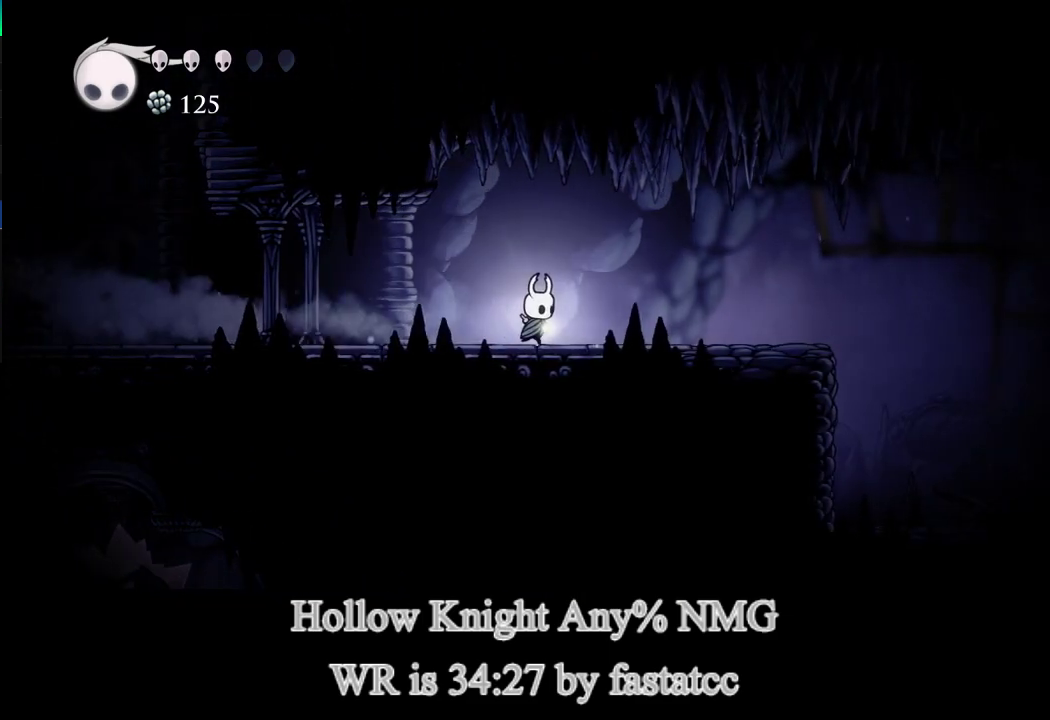
{"buttons": [], "left_stick": "right", "events": [[200, "TRIANGLE", "down"], [333, "TRIANGLE", "up"]]}
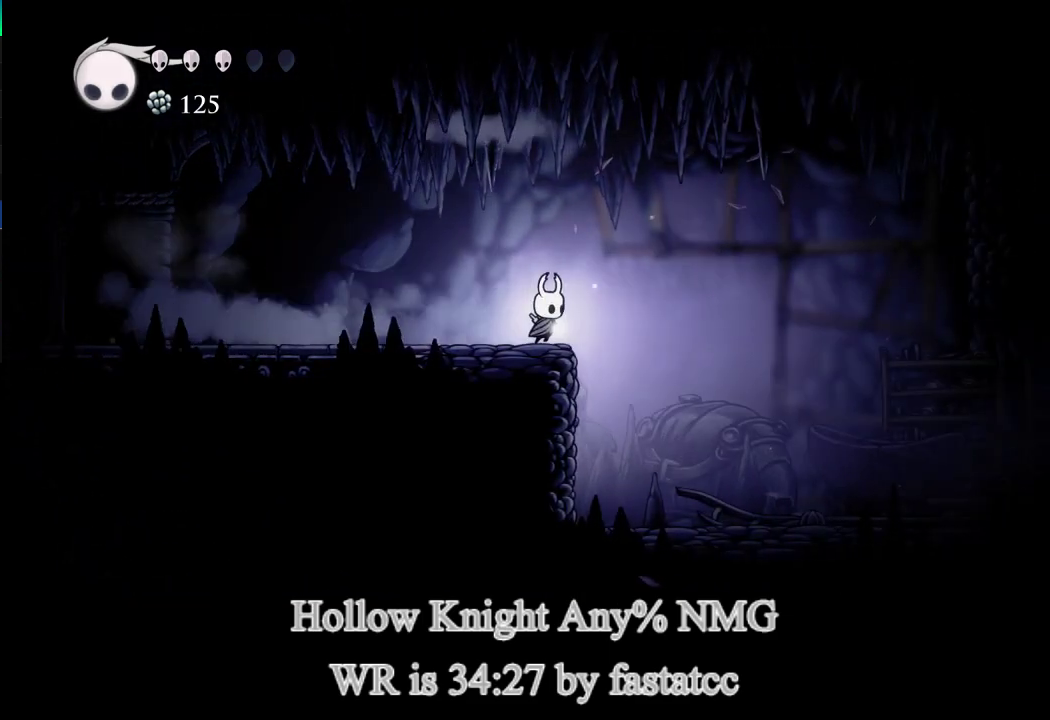
{"buttons": [], "left_stick": "right", "events": []}
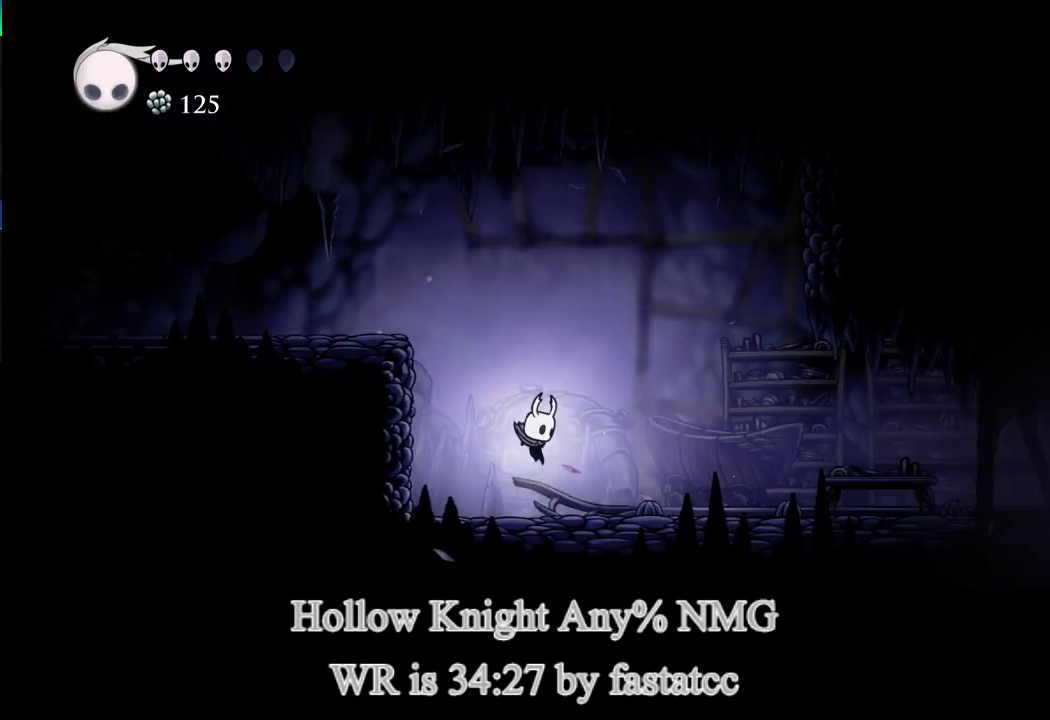
{"buttons": [], "left_stick": "right", "events": [[33, "TRIANGLE", "down"], [200, "TRIANGLE", "up"]]}
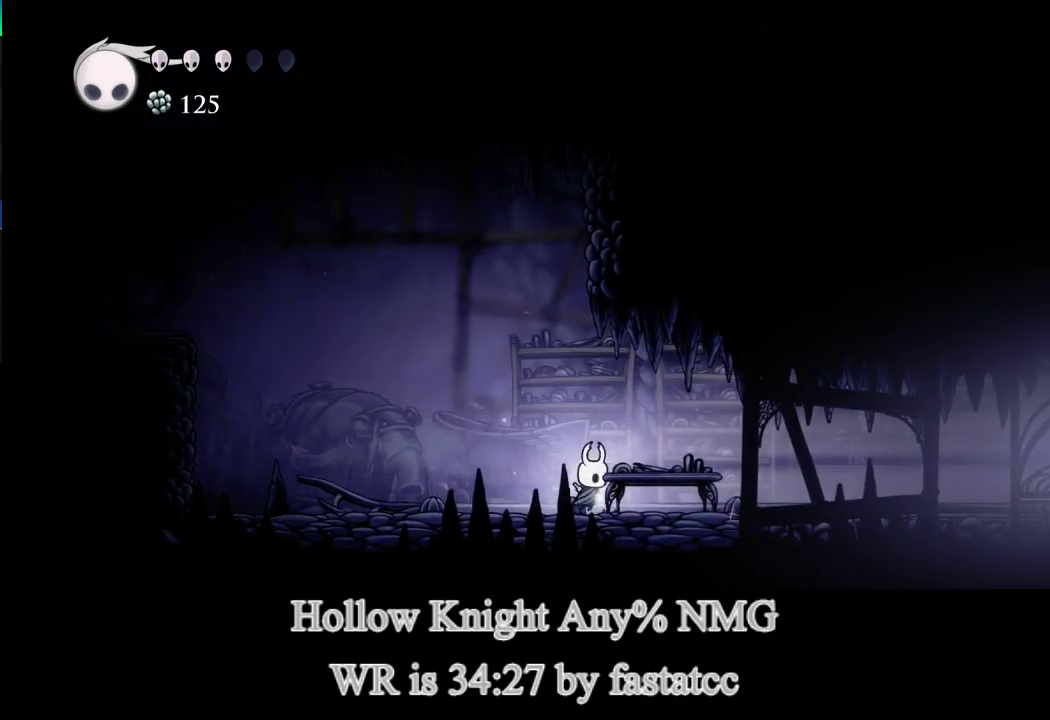
{"buttons": [], "left_stick": "right", "events": [[100, "TRIANGLE", "down"], [333, "TRIANGLE", "up"]]}
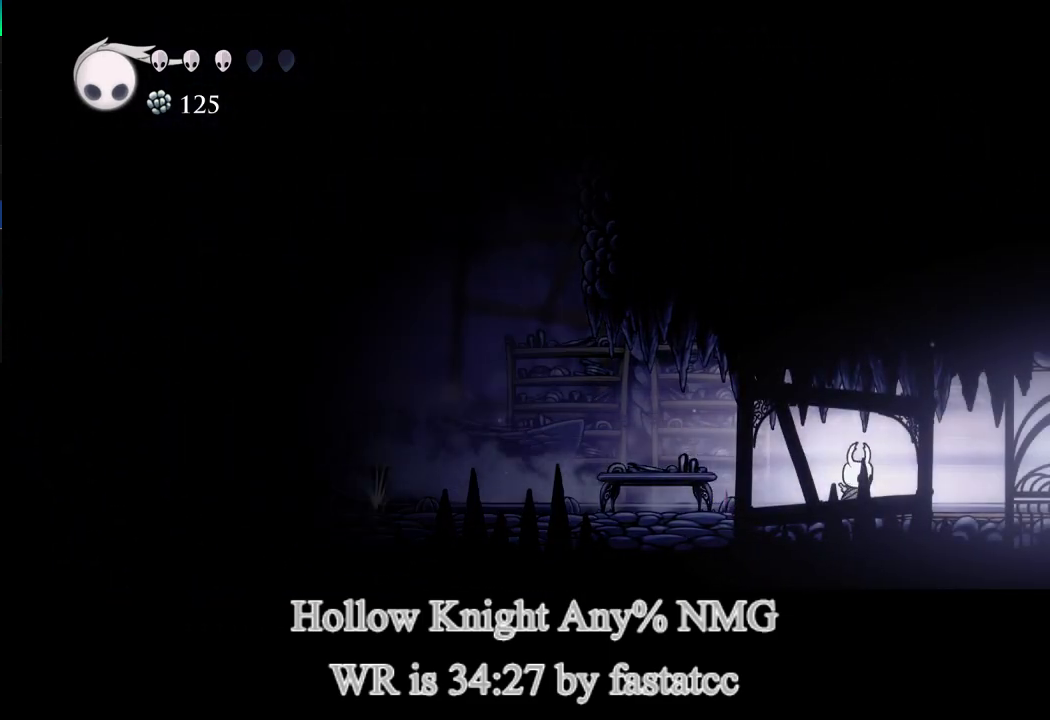
{"buttons": [], "left_stick": "right", "events": [[167, "TRIANGLE", "down"], [500, "TRIANGLE", "up"]]}
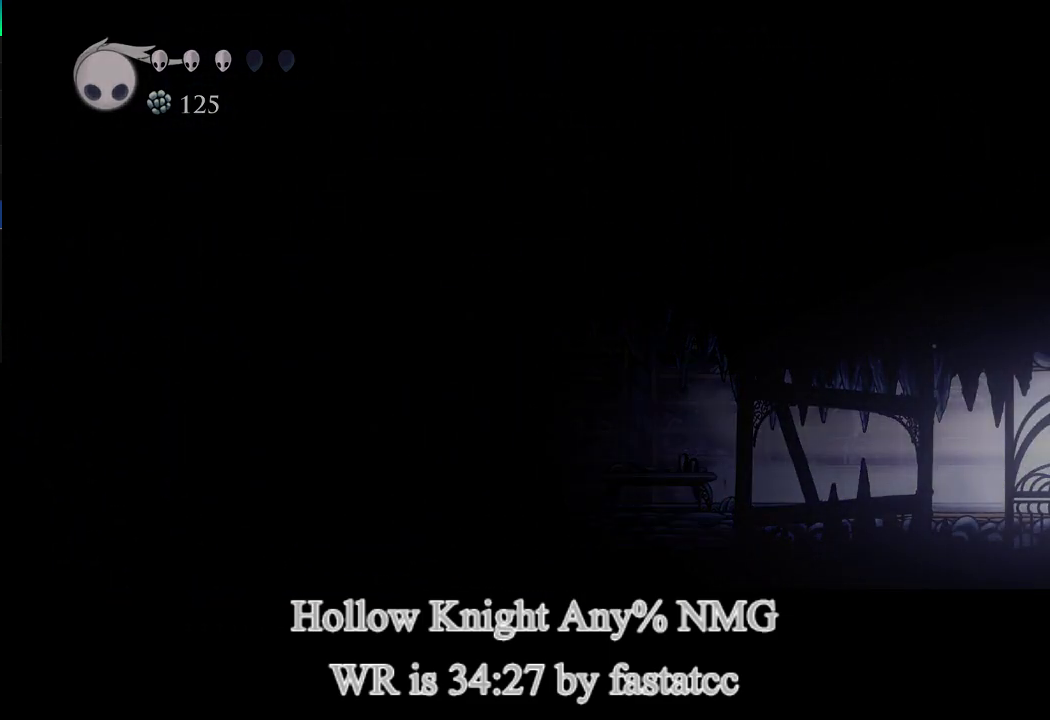
{"buttons": [], "left_stick": "center", "events": [[367, "left_stick", "center"]]}
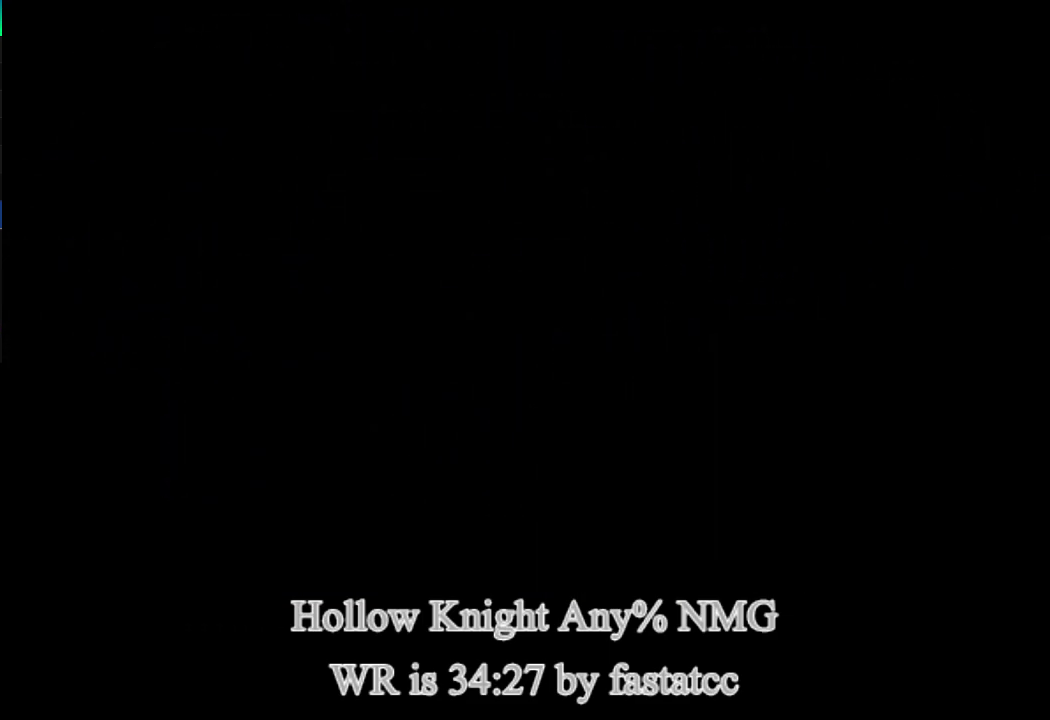
{"buttons": [], "left_stick": "center", "events": []}
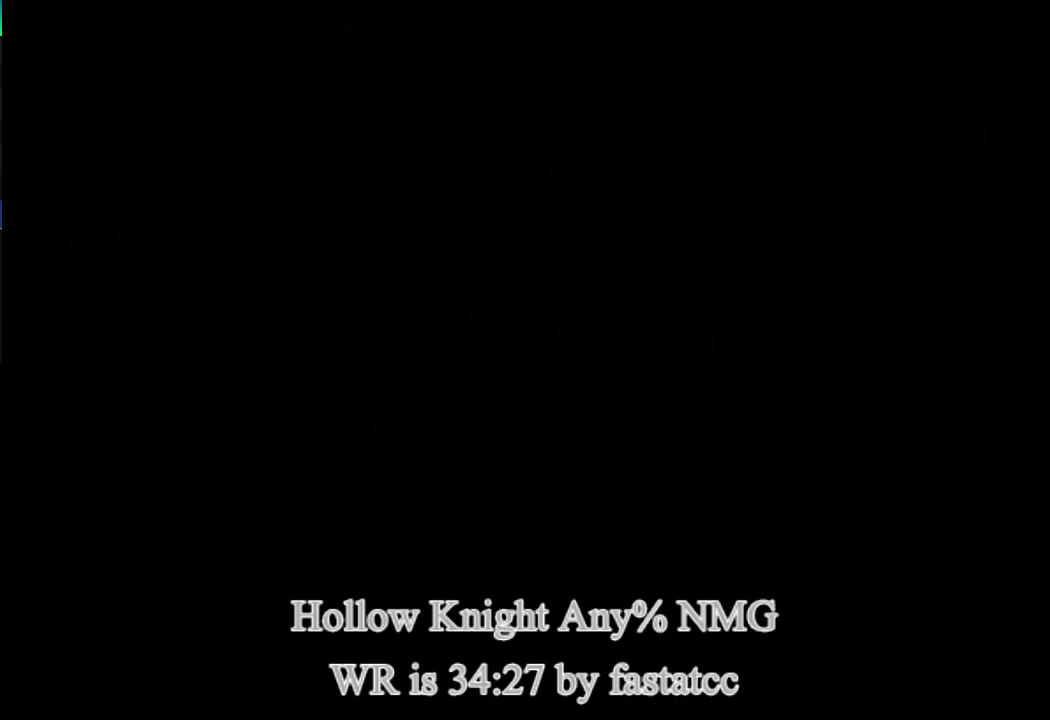
{"buttons": [], "left_stick": "right", "events": [[67, "left_stick", "right"]]}
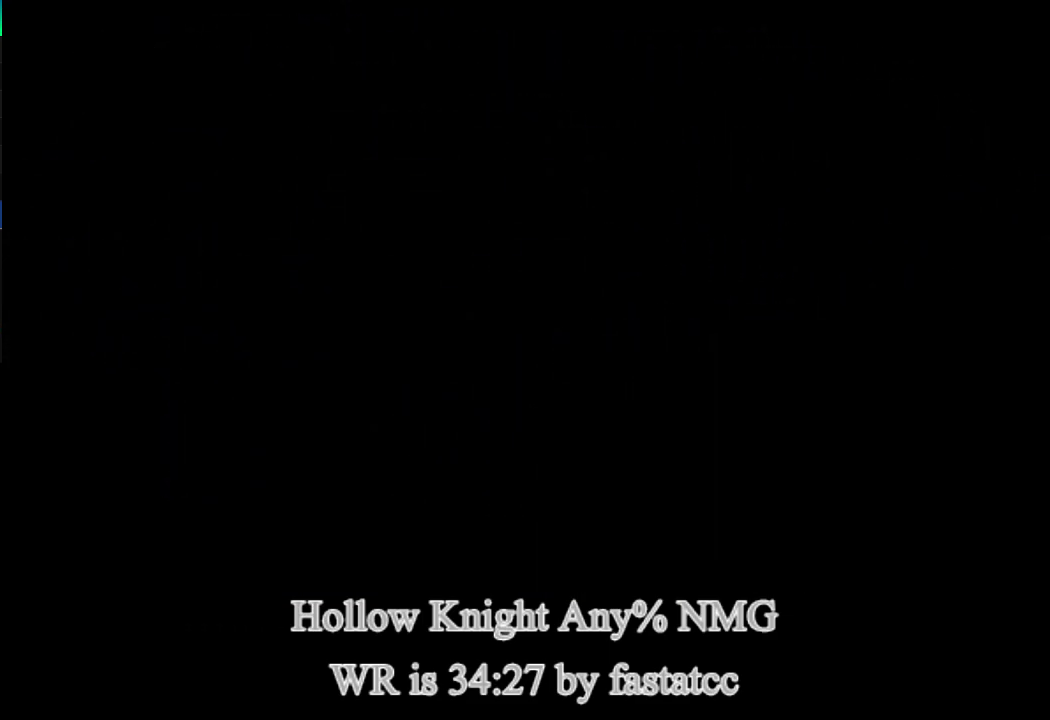
{"buttons": [], "left_stick": "right", "events": []}
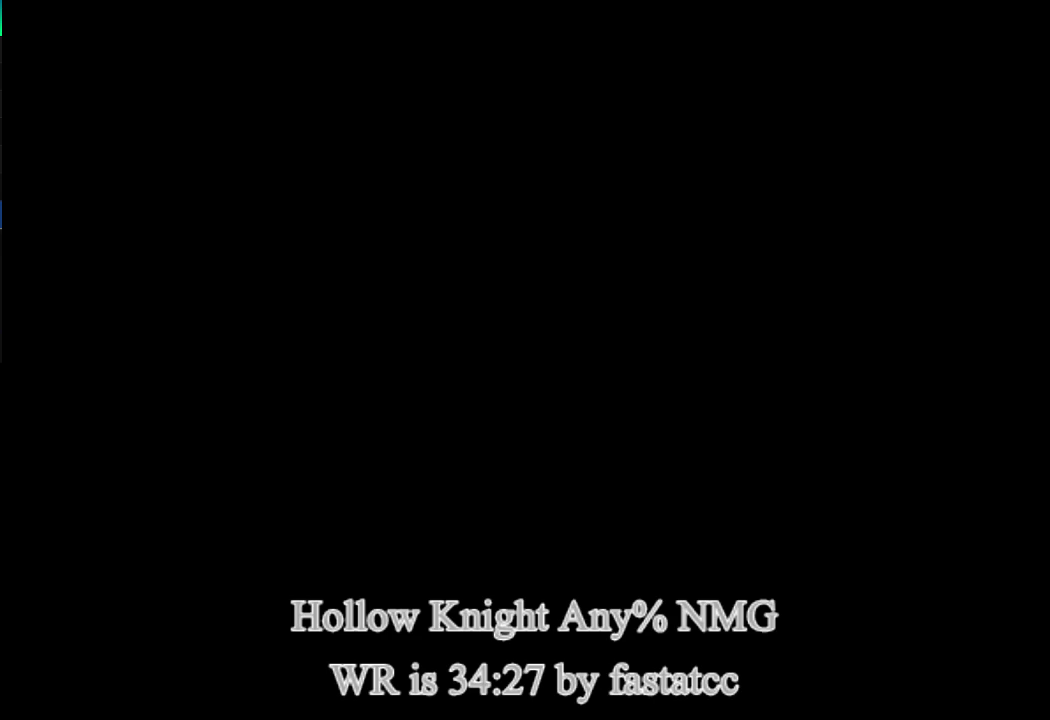
{"buttons": [], "left_stick": "right", "events": []}
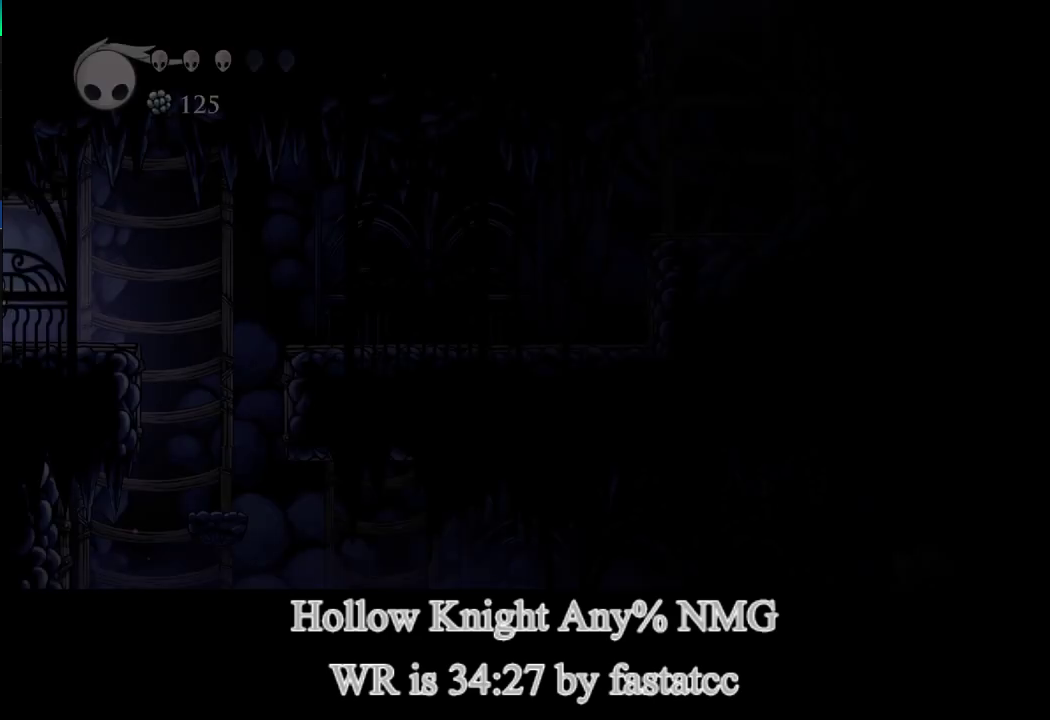
{"buttons": [], "left_stick": "right", "events": []}
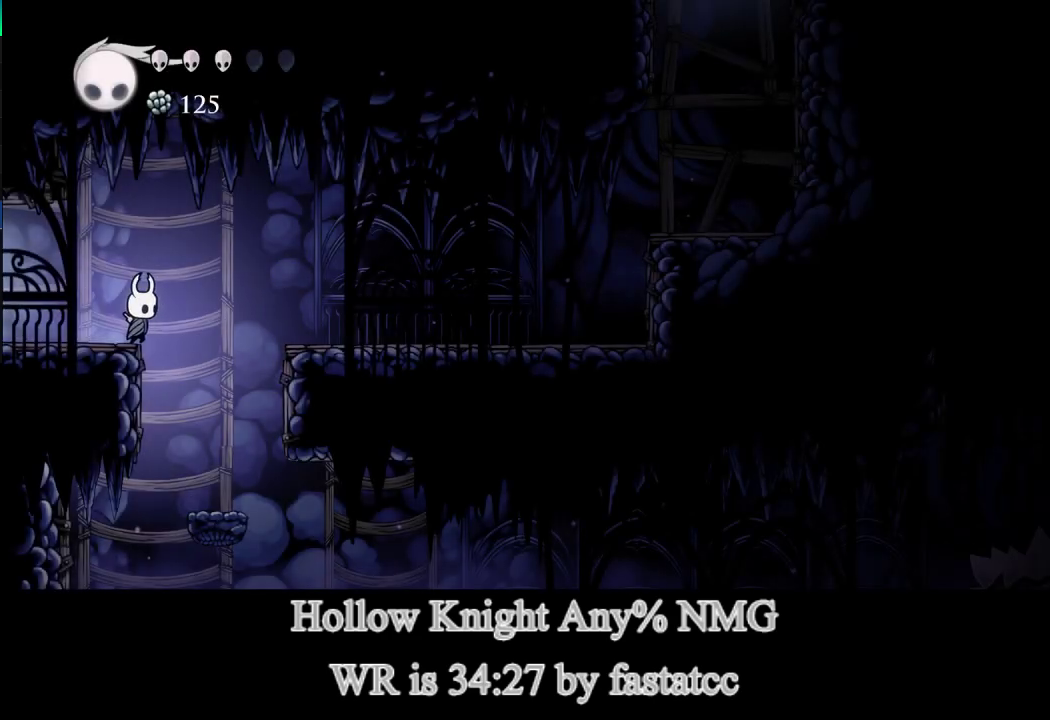
{"buttons": [], "left_stick": "right", "events": []}
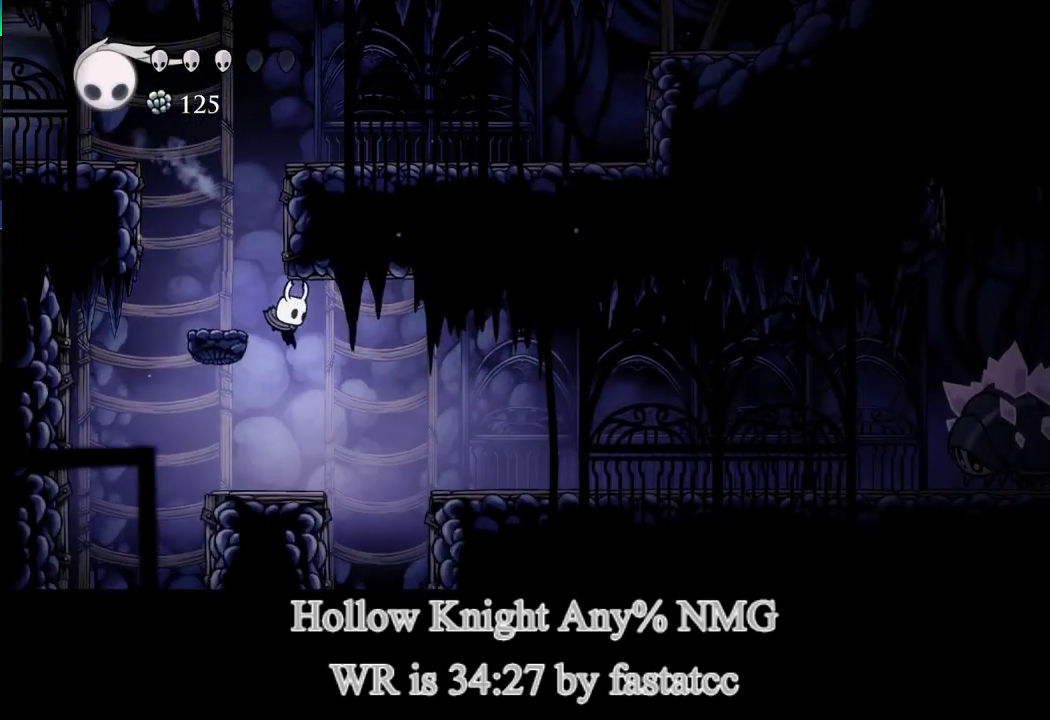
{"buttons": [], "left_stick": "right", "events": [[100, "TRIANGLE", "down"], [233, "TRIANGLE", "up"]]}
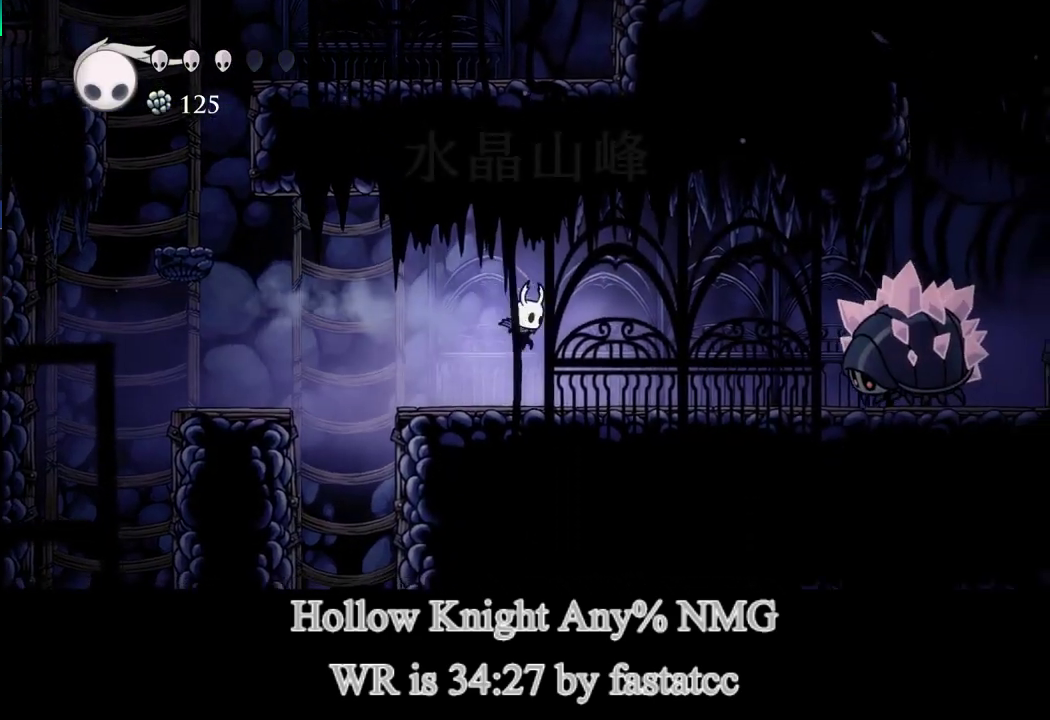
{"buttons": ["L1"], "left_stick": "down-right", "events": [[400, "L1", "down"], [400, "left_stick", "down-right"]]}
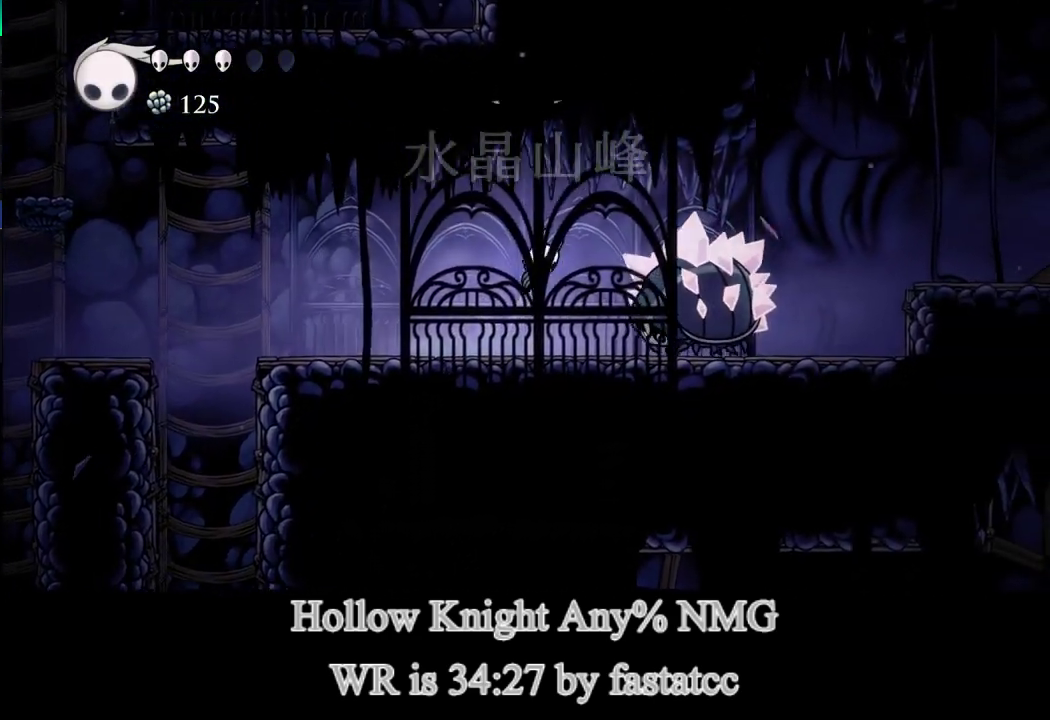
{"buttons": ["TRIANGLE", "R1"], "left_stick": "down-right", "events": [[267, "R1", "down"], [300, "TRIANGLE", "down"], [333, "L1", "up"]]}
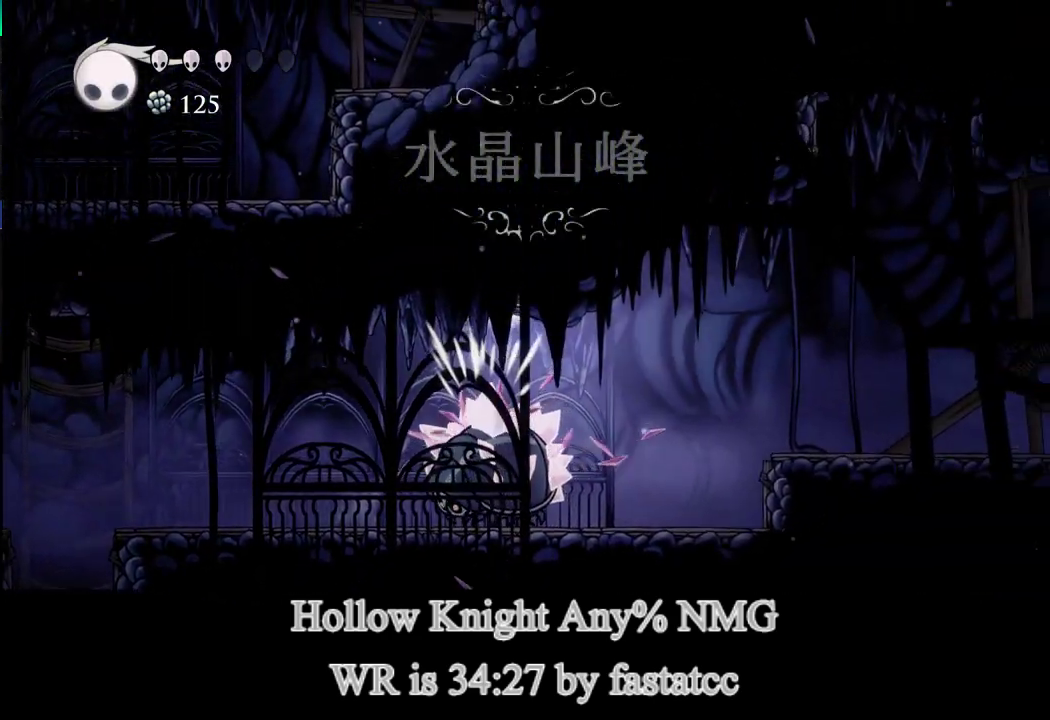
{"buttons": [], "left_stick": "down-right", "events": [[67, "TRIANGLE", "up"], [100, "R1", "up"]]}
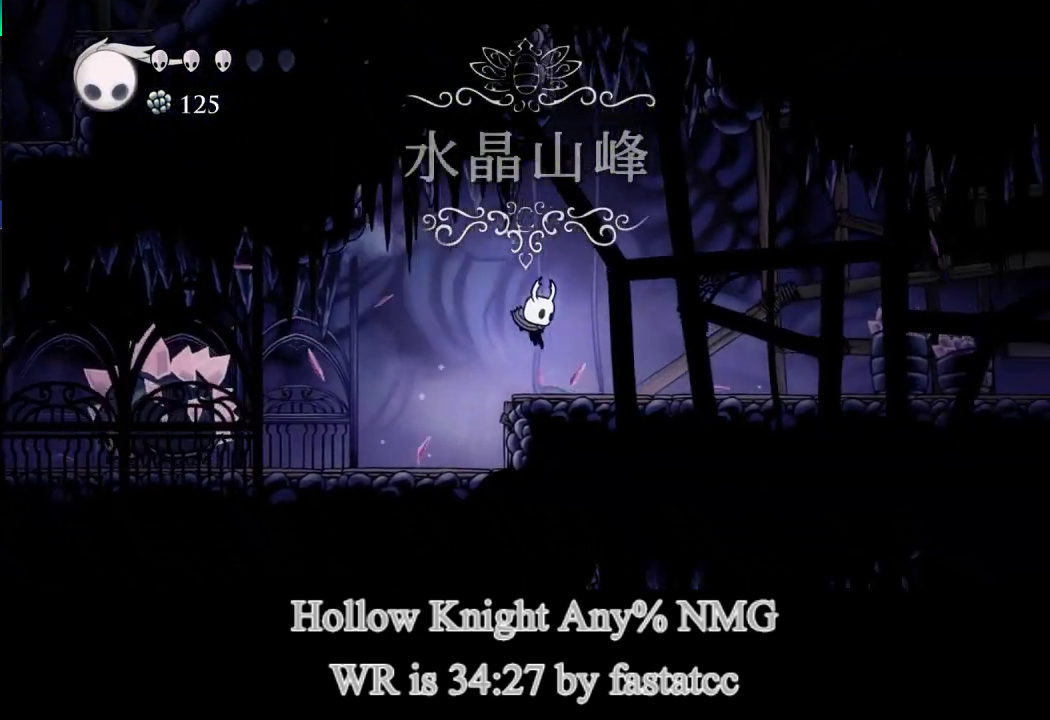
{"buttons": [], "left_stick": "down-right", "events": [[133, "L1", "down"], [133, "TRIANGLE", "down"], [200, "L1", "up"], [300, "TRIANGLE", "up"]]}
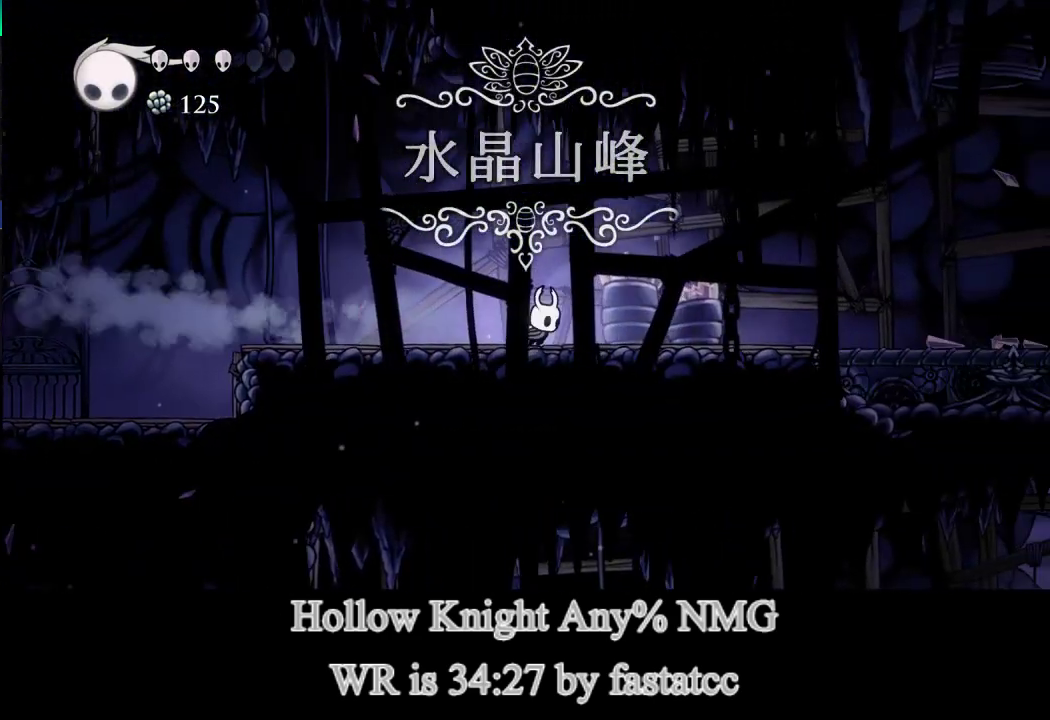
{"buttons": [], "left_stick": "down-right", "events": [[167, "TRIANGLE", "down"], [433, "TRIANGLE", "up"]]}
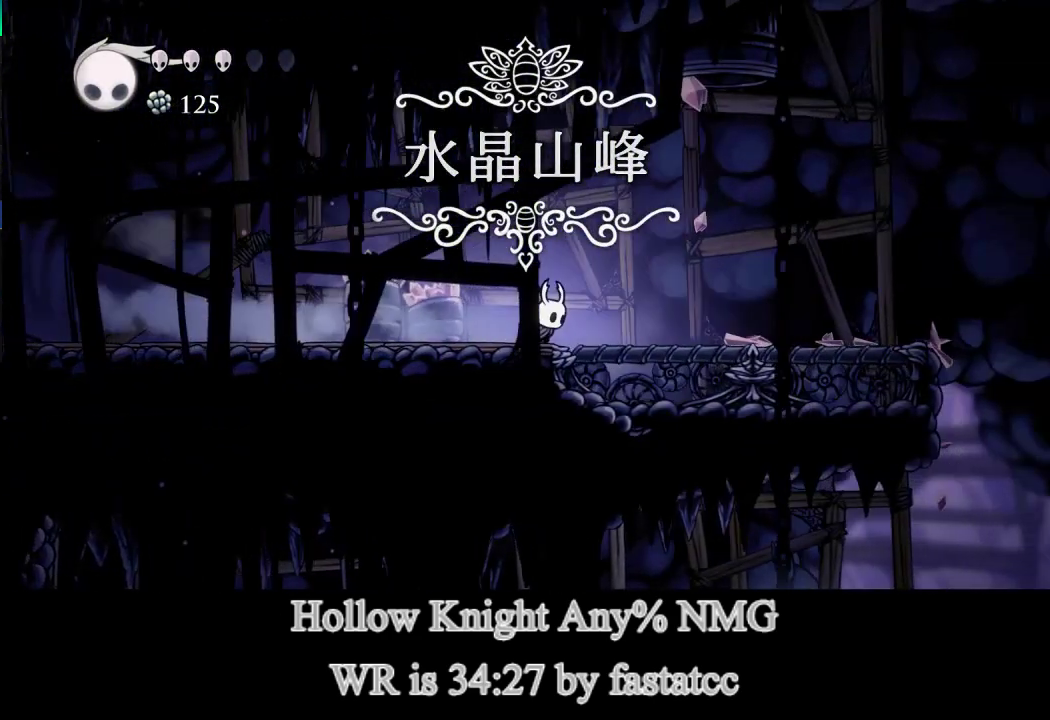
{"buttons": [], "left_stick": "down-right", "events": [[267, "TRIANGLE", "down"], [500, "TRIANGLE", "up"]]}
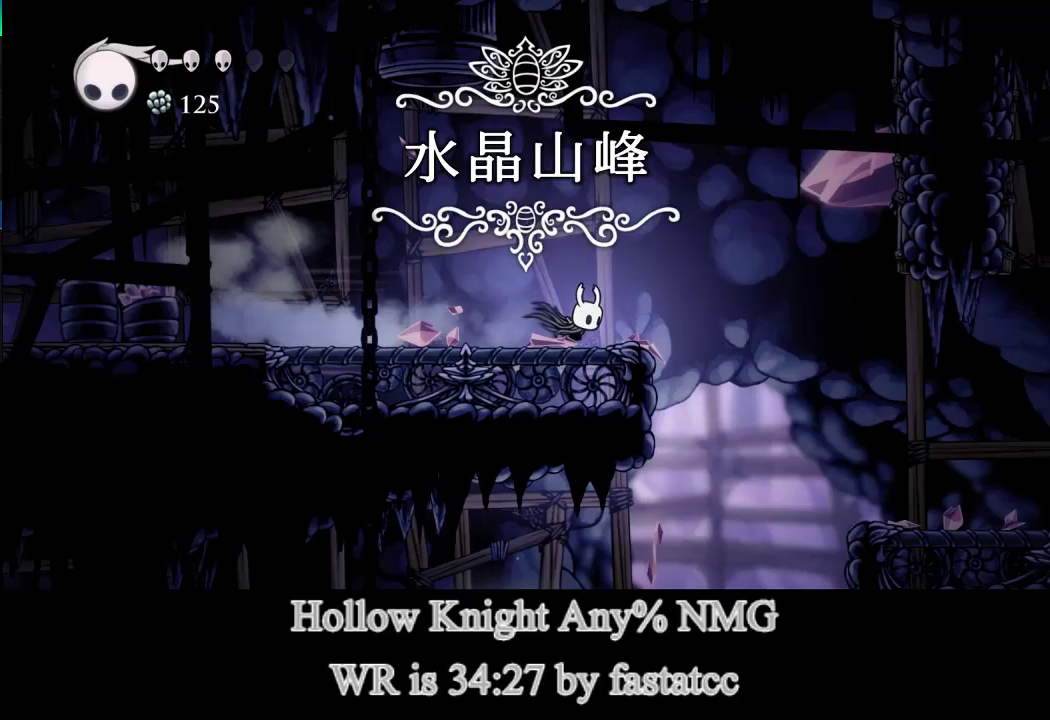
{"buttons": [], "left_stick": "right", "events": [[100, "L1", "down"], [133, "left_stick", "right"], [267, "L1", "up"]]}
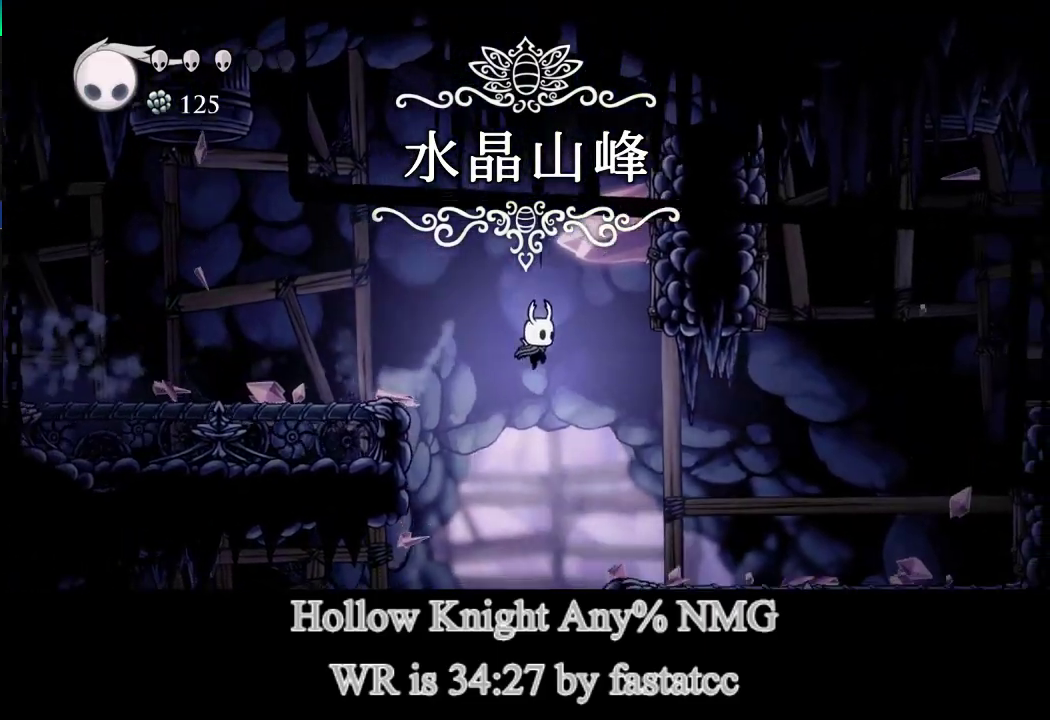
{"buttons": [], "left_stick": "right", "events": [[233, "TRIANGLE", "down"], [433, "TRIANGLE", "up"]]}
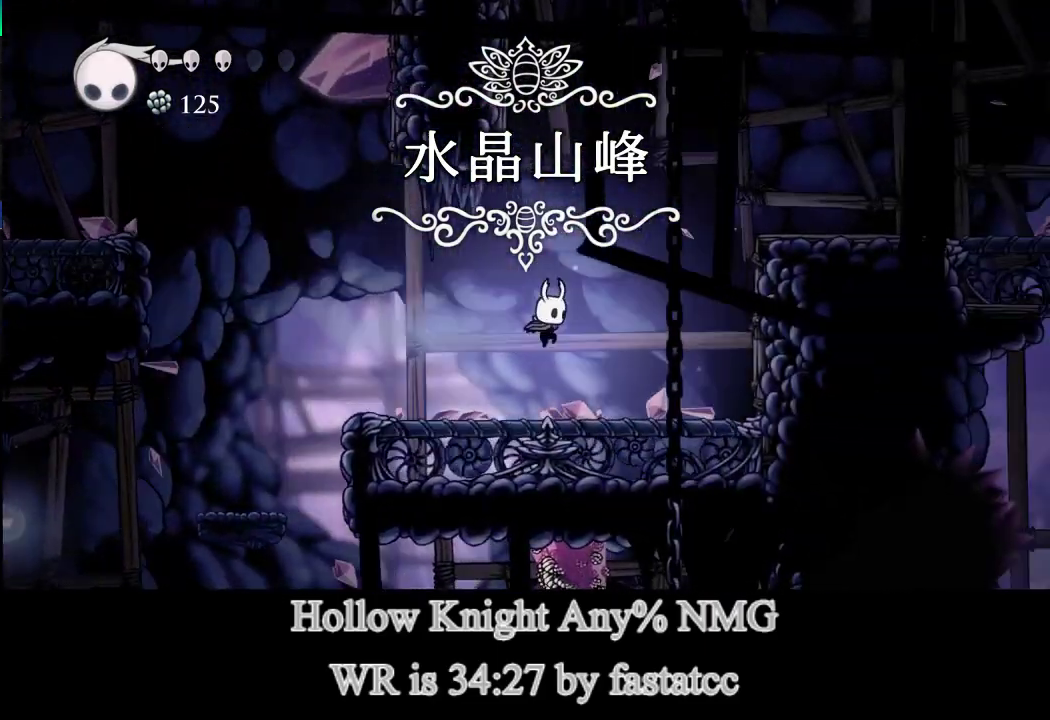
{"buttons": ["L1"], "left_stick": "right", "events": [[300, "L1", "down"]]}
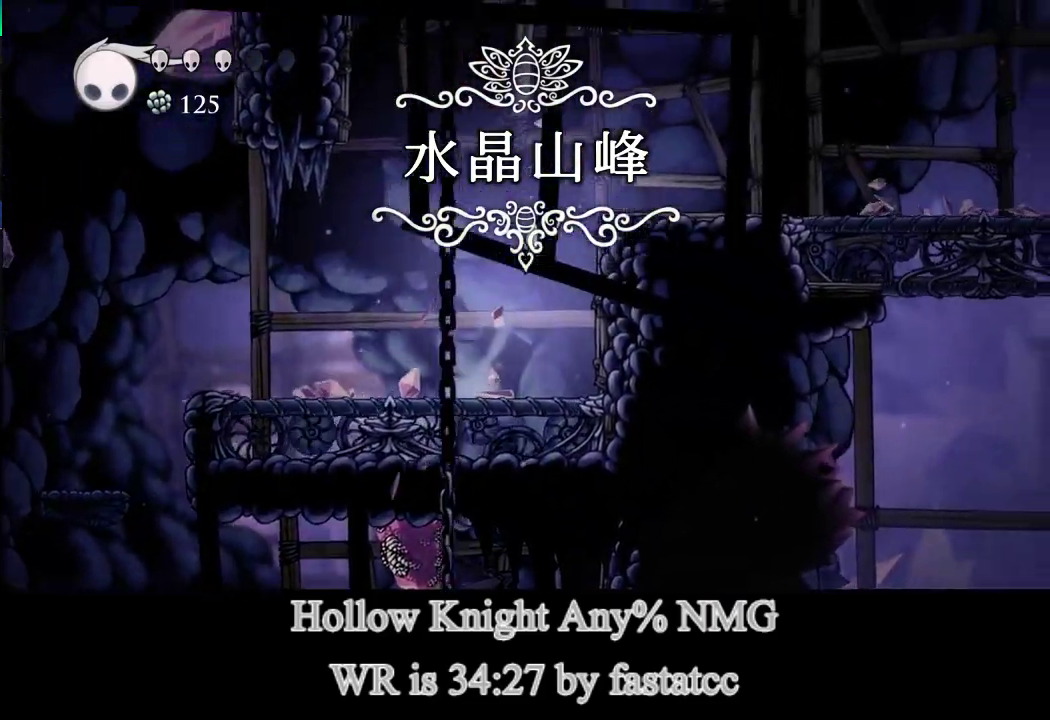
{"buttons": [], "left_stick": "right", "events": [[233, "TRIANGLE", "down"], [333, "L1", "up"], [400, "TRIANGLE", "up"]]}
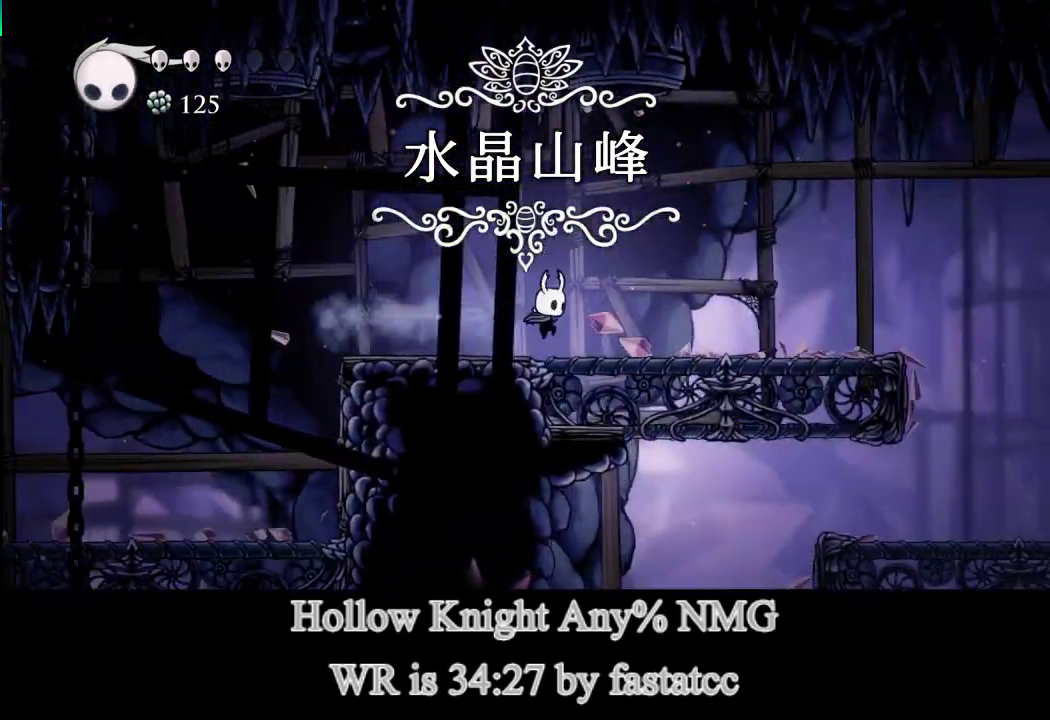
{"buttons": [], "left_stick": "right", "events": [[333, "TRIANGLE", "down"], [500, "TRIANGLE", "up"]]}
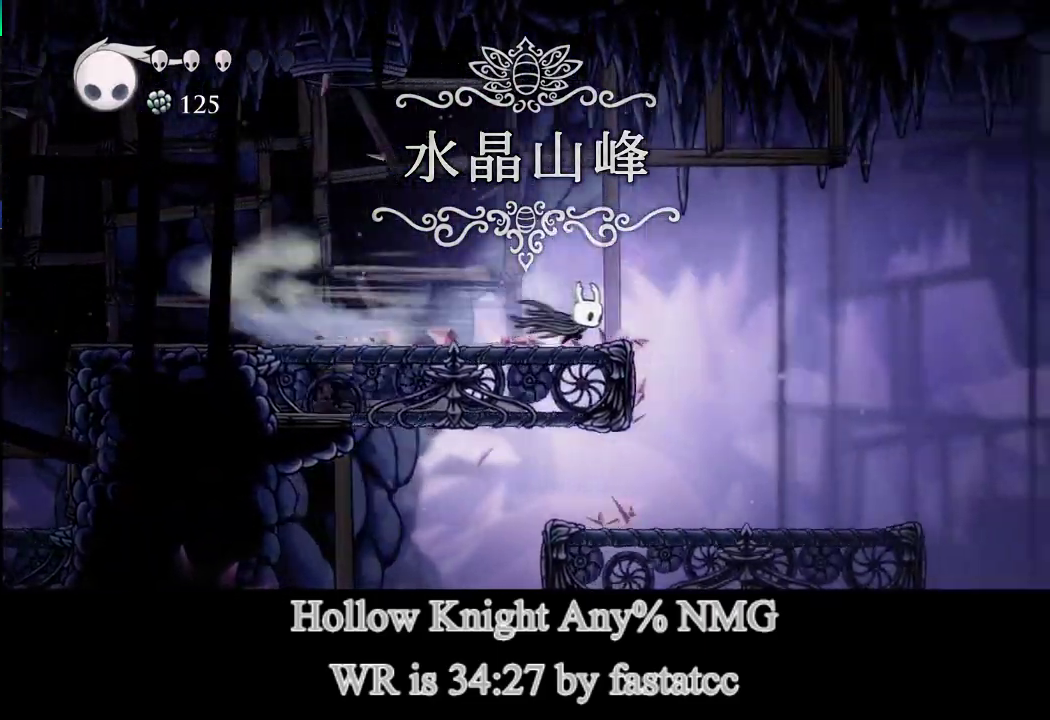
{"buttons": [], "left_stick": "right", "events": []}
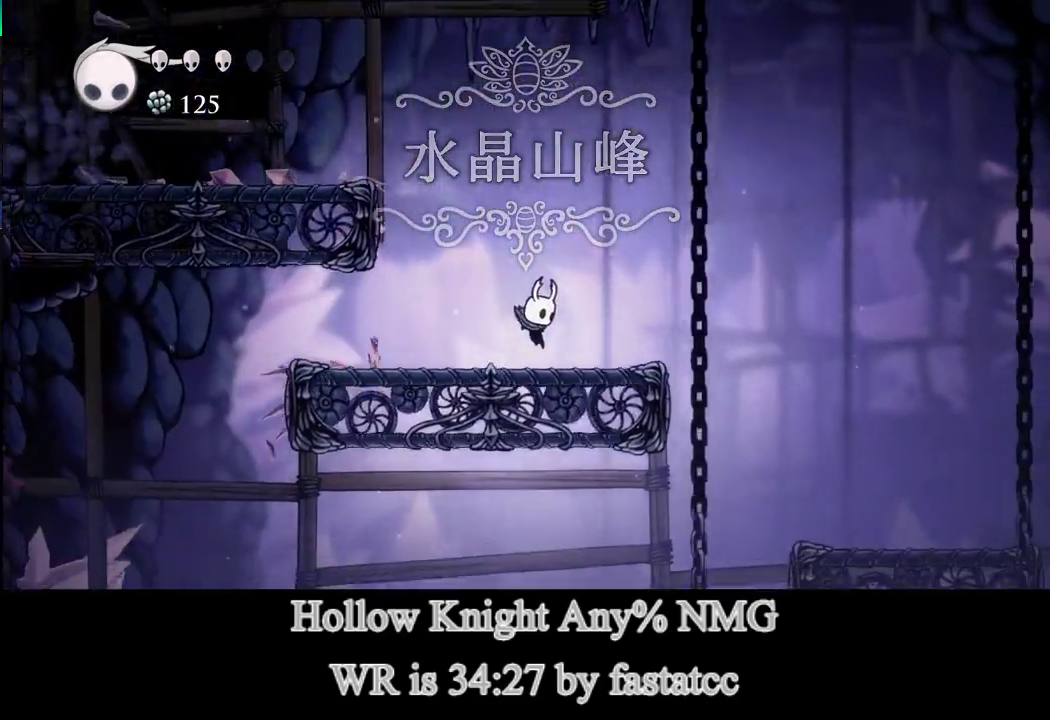
{"buttons": [], "left_stick": "right", "events": [[300, "L1", "down"], [300, "TRIANGLE", "down"], [367, "L1", "up"], [433, "TRIANGLE", "up"]]}
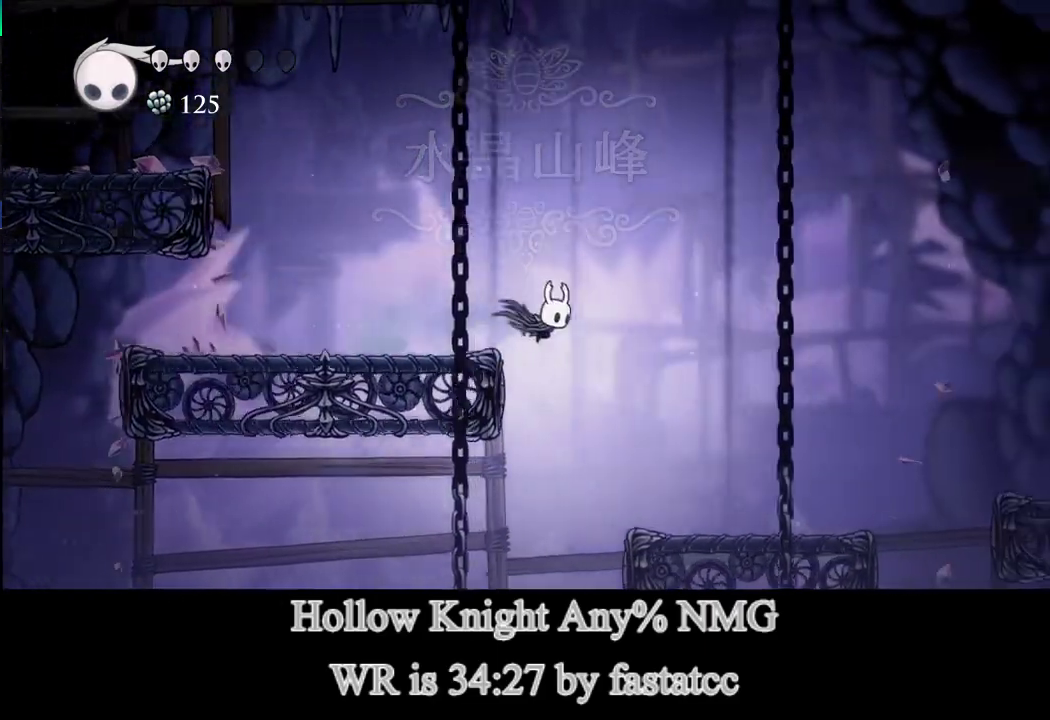
{"buttons": [], "left_stick": "right", "events": []}
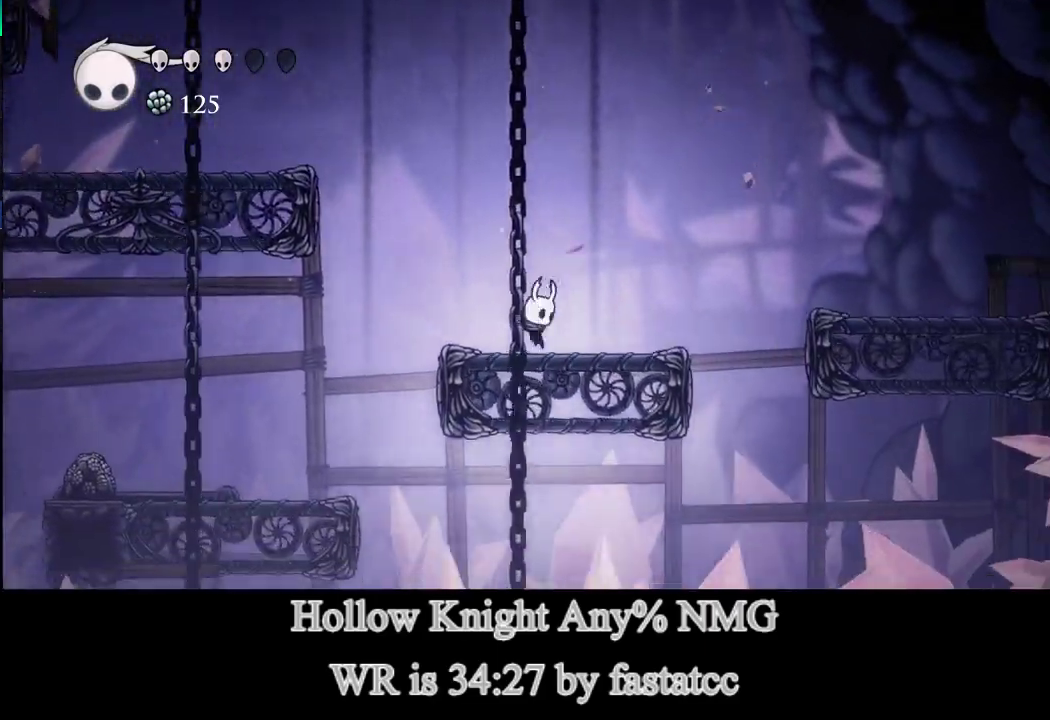
{"buttons": [], "left_stick": "right", "events": [[67, "L1", "down"], [300, "TRIANGLE", "down"], [500, "L1", "up"], [500, "TRIANGLE", "up"]]}